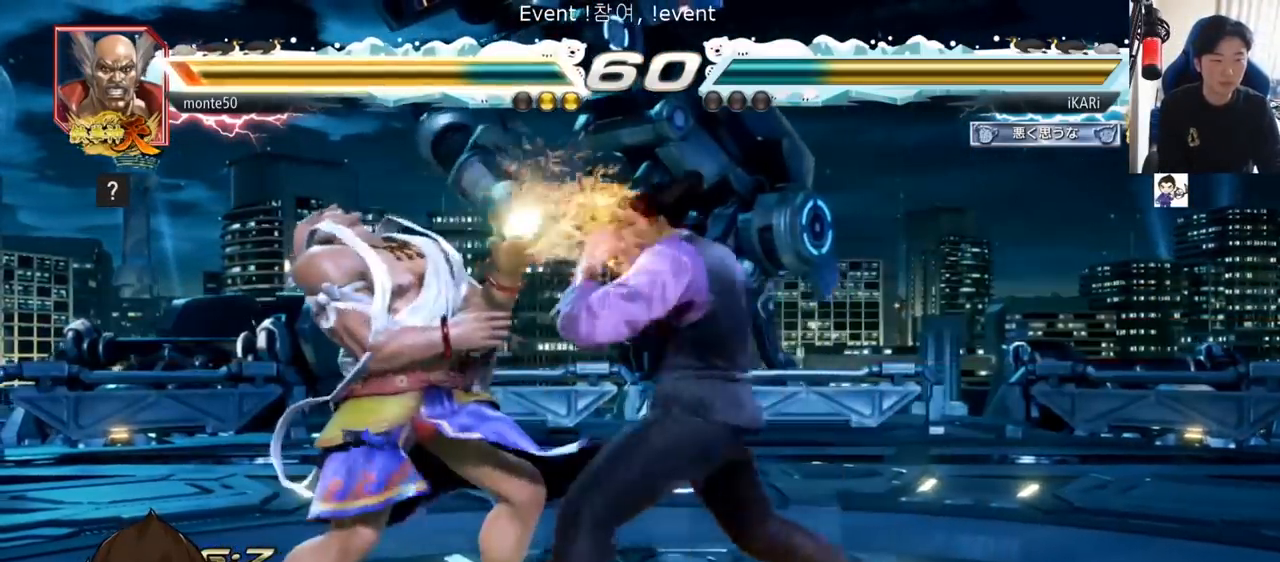
Gameplay with a controller (arcade stick); each line is a JSON object with the inputs held at the frame after it. "events" lists button and stick changes between this image and that frame as [ms after this image, input, new state], when the widget could be followed in between. Not read: L3 R3.
{"buttons": [], "left_stick": "down-left"}
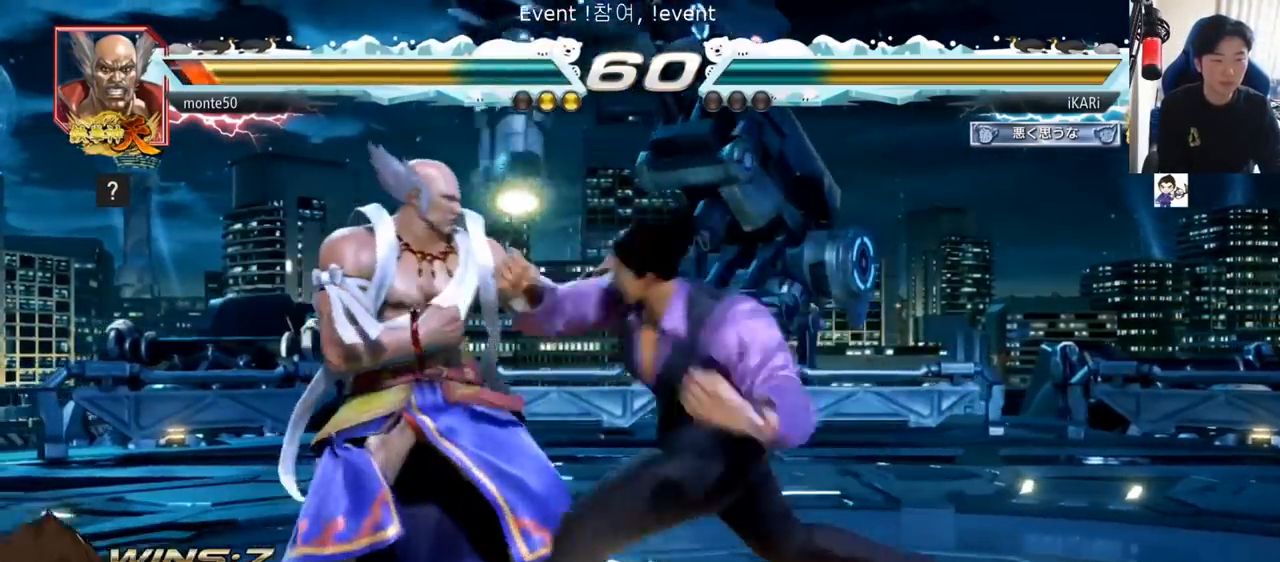
{"buttons": ["CIRCLE"], "left_stick": "center", "events": [[50, "TRIANGLE", "down"], [100, "TRIANGLE", "up"], [183, "TRIANGLE", "down"], [217, "TRIANGLE", "up"], [283, "TRIANGLE", "down"], [333, "TRIANGLE", "up"], [450, "left_stick", "center"], [467, "CIRCLE", "down"]]}
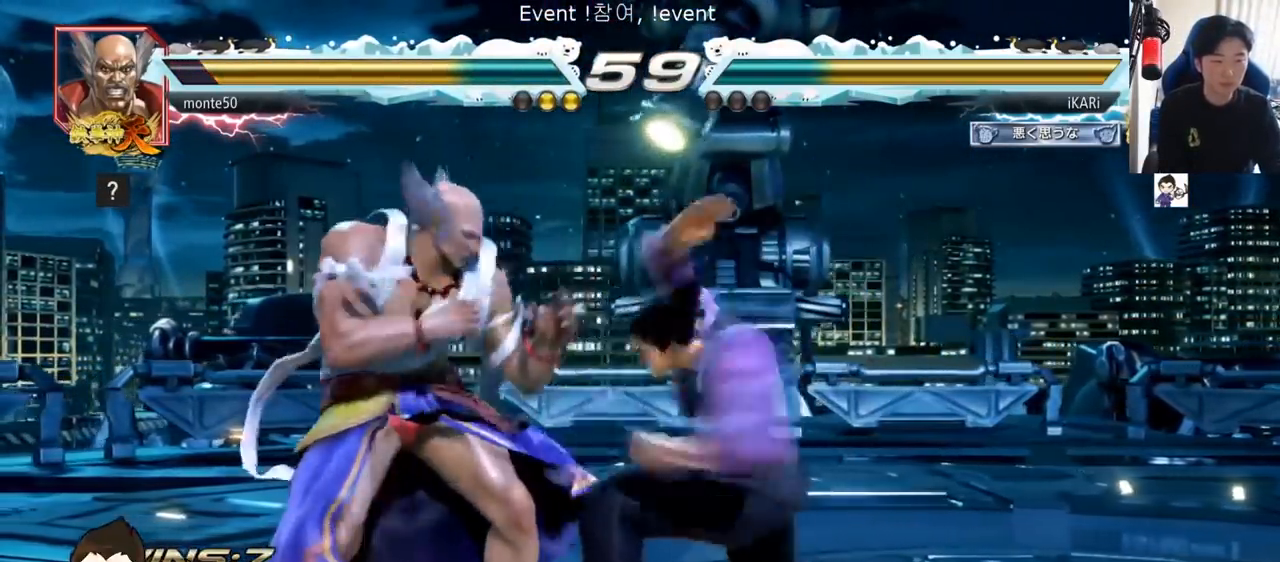
{"buttons": [], "left_stick": "right", "events": [[417, "CIRCLE", "up"], [434, "left_stick", "right"]]}
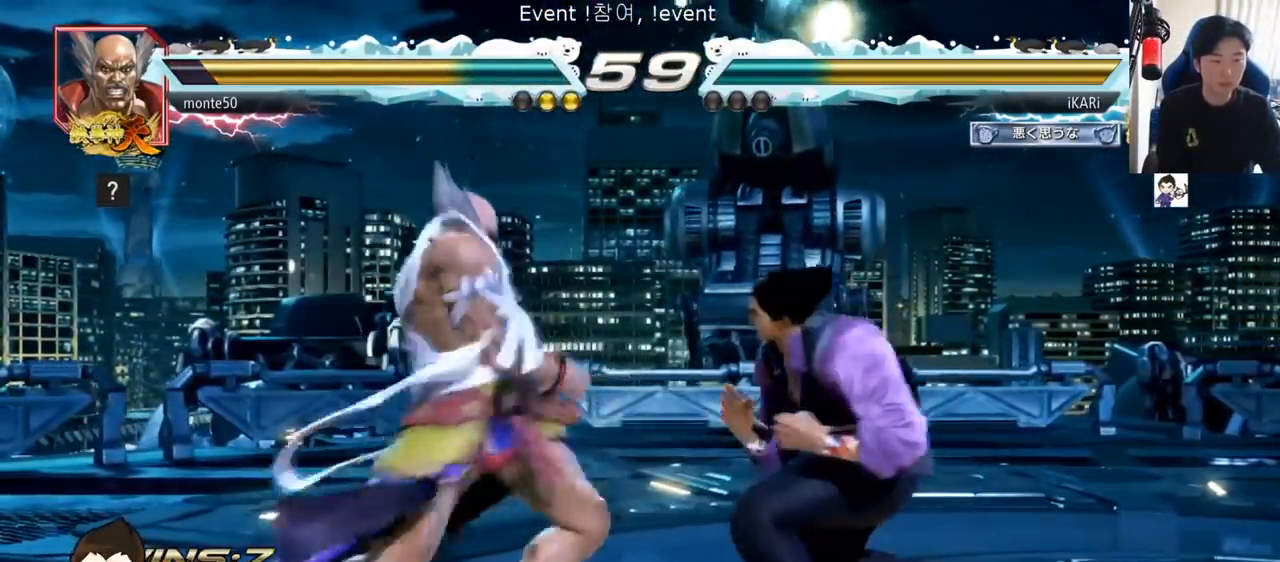
{"buttons": [], "left_stick": "center"}